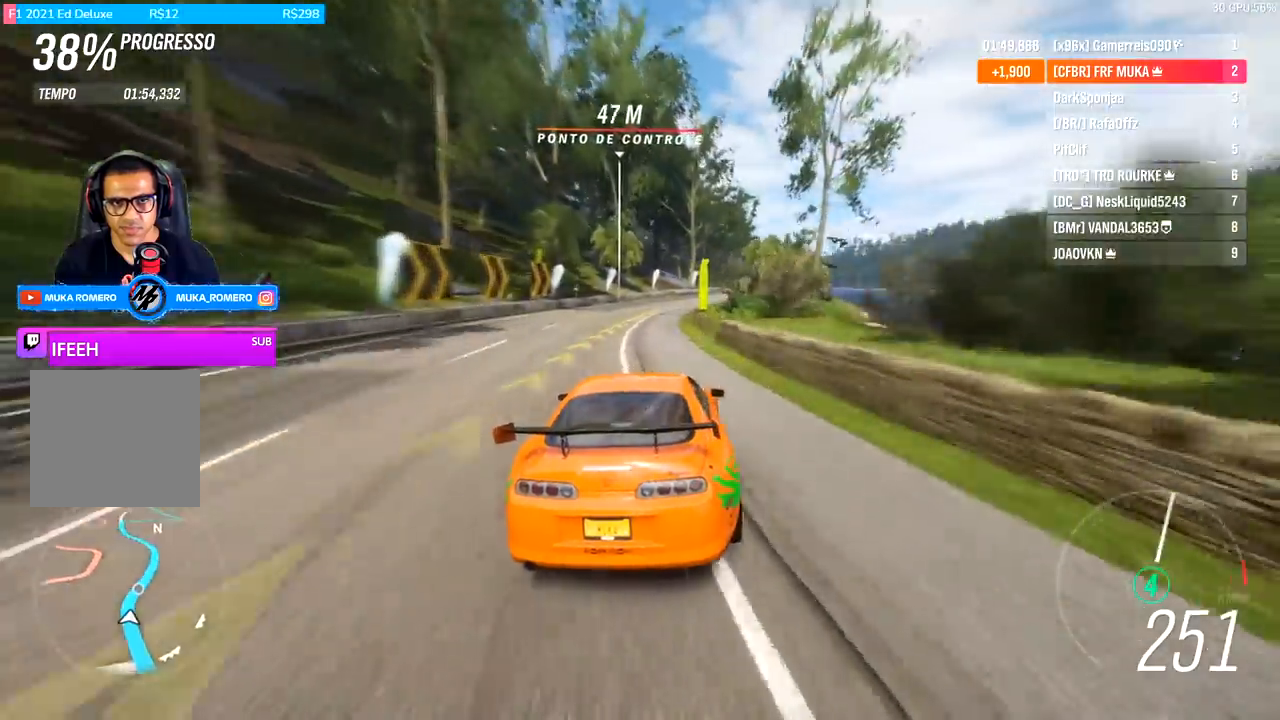
Gameplay with a controller (Xbox layout); each line is a JSON object with the inputs held at the frame after it (dt_ms = milliseconds from this image to that frame). "events" lists button and stick changes between this image and that frame as [ms after this image, input, new state], when the widget could be followed in between.
{"dt_ms": 500, "buttons": ["R2"], "left_stick": "center", "right_stick": "center", "events": [[467, "left_stick", "center"]]}
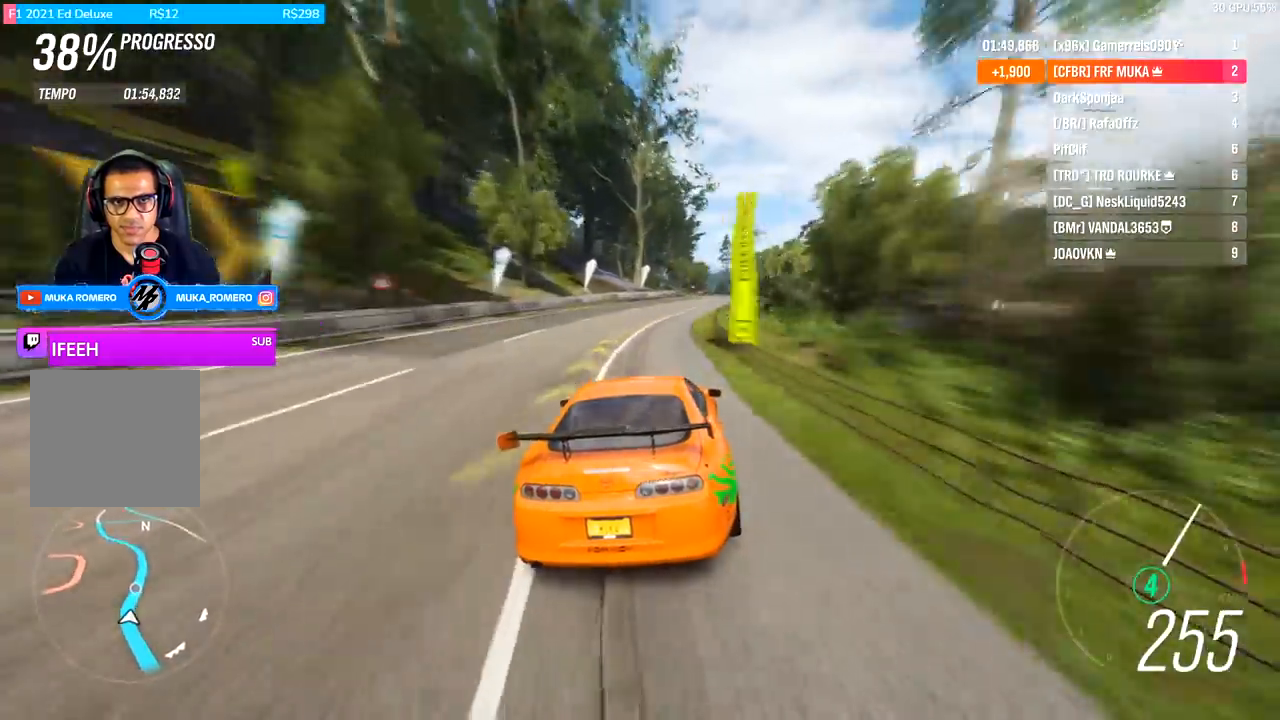
{"dt_ms": 500, "buttons": ["R2"], "left_stick": "center", "right_stick": "center", "events": [[100, "left_stick", "right"], [467, "left_stick", "center"]]}
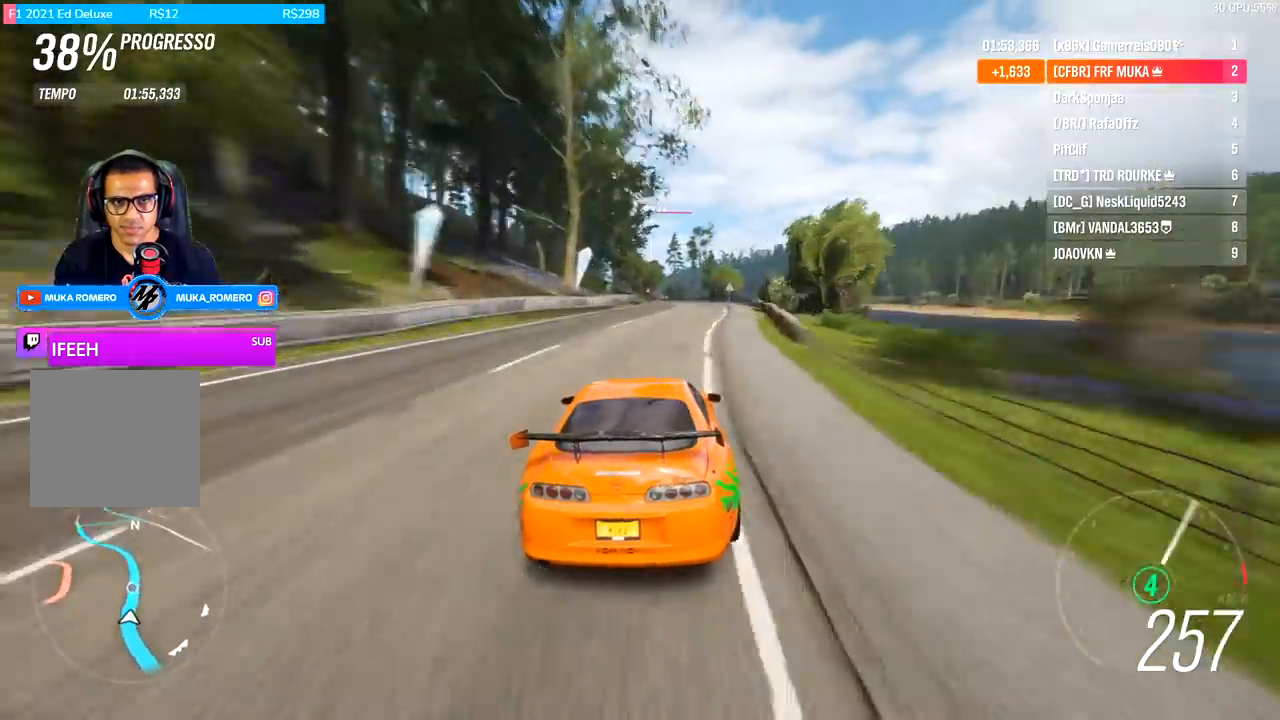
{"dt_ms": 500, "buttons": ["R2"], "left_stick": "center", "right_stick": "center", "events": [[133, "left_stick", "right"], [233, "left_stick", "center"]]}
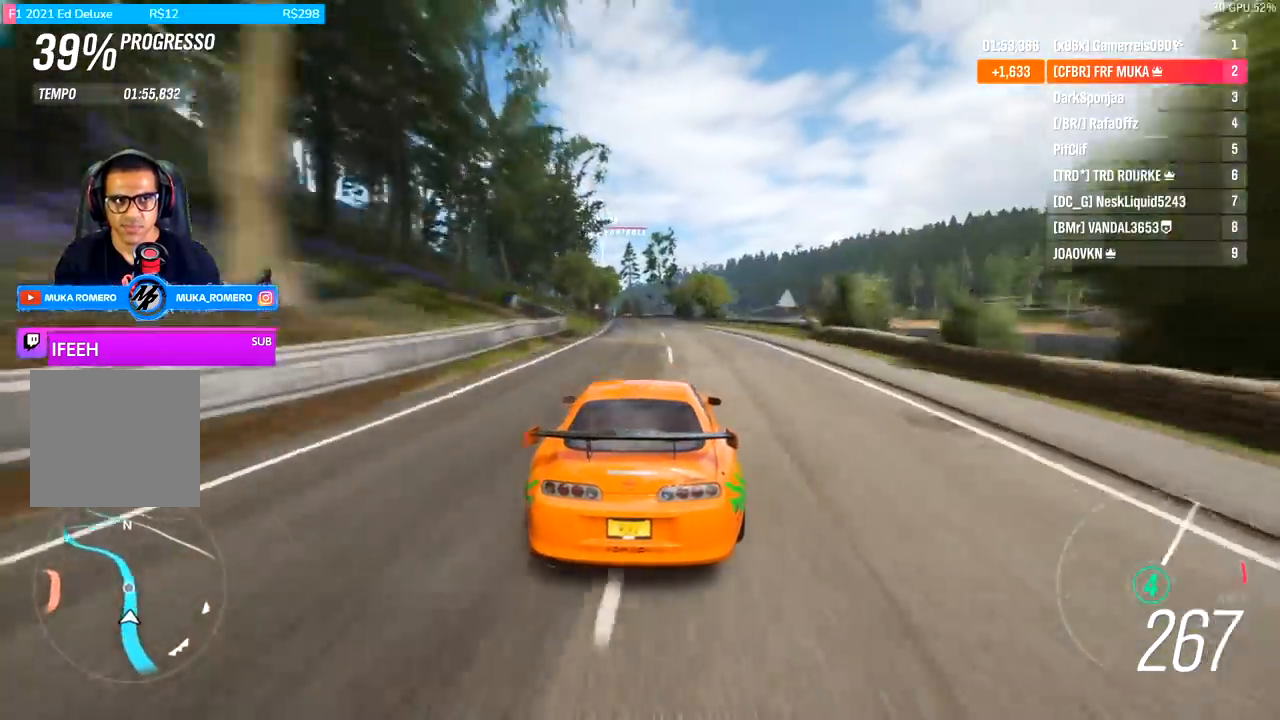
{"dt_ms": 500, "buttons": ["R2"], "left_stick": "left", "right_stick": "center", "events": [[500, "left_stick", "left"]]}
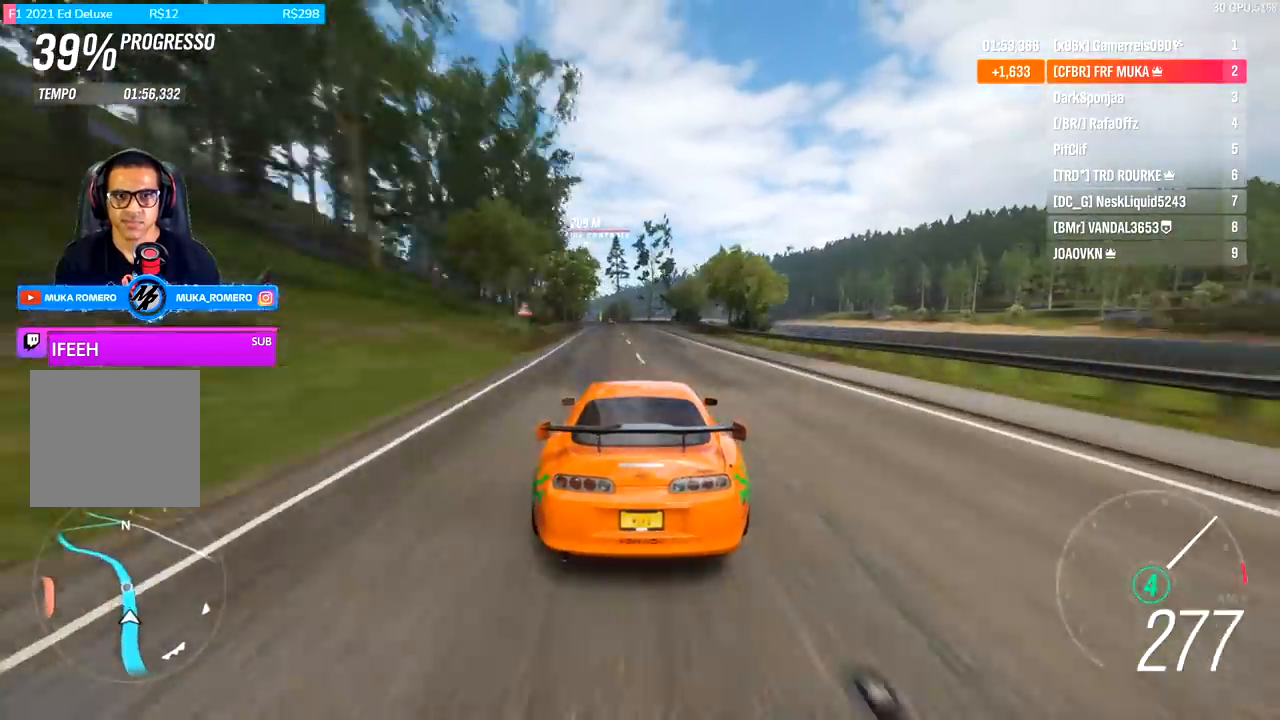
{"dt_ms": 500, "buttons": ["R2"], "left_stick": "left", "right_stick": "center", "events": [[100, "left_stick", "center"], [433, "left_stick", "left"]]}
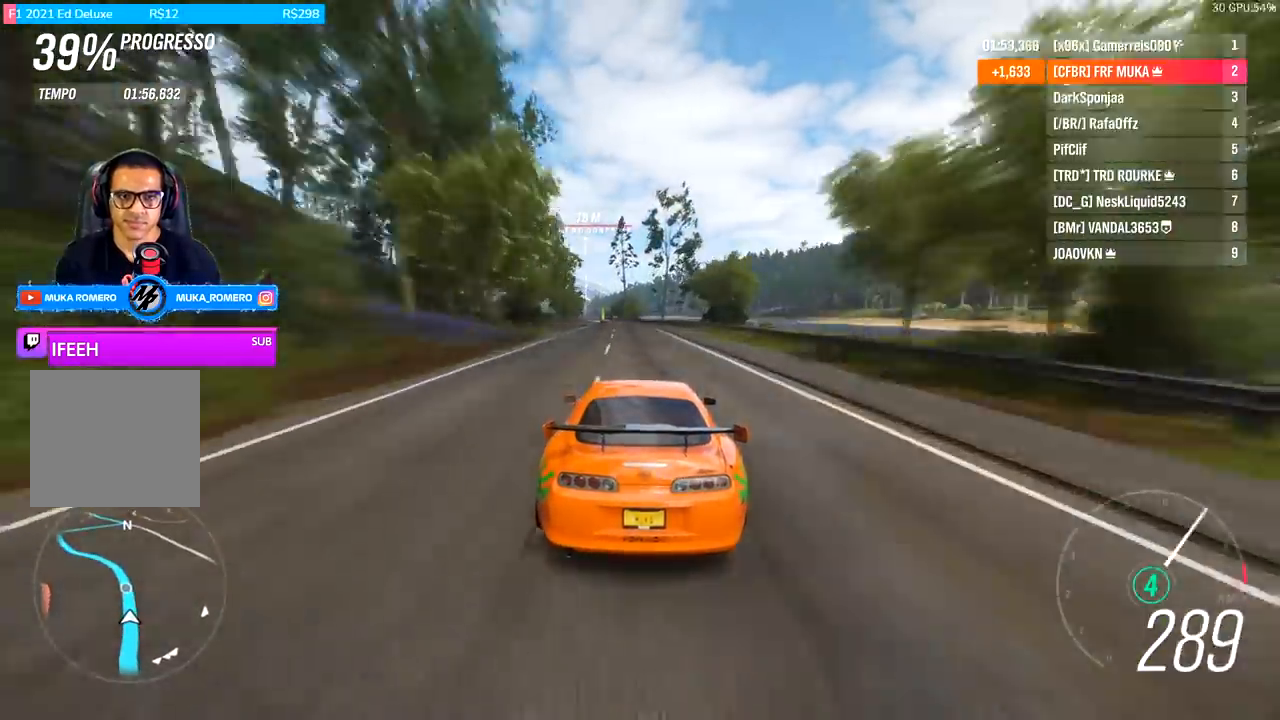
{"dt_ms": 500, "buttons": ["R2"], "left_stick": "left", "right_stick": "center", "events": [[33, "left_stick", "center"], [133, "left_stick", "left"], [200, "left_stick", "down-left"], [400, "left_stick", "left"]]}
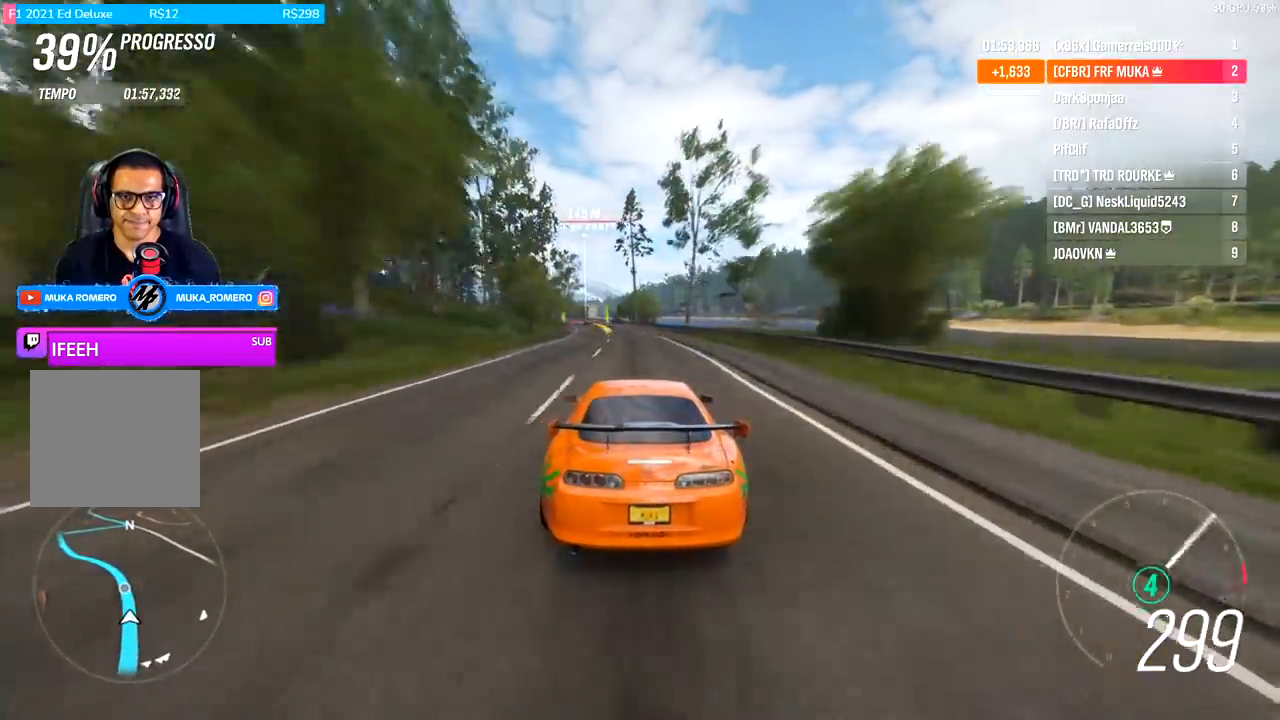
{"dt_ms": 500, "buttons": ["R2"], "left_stick": "center", "right_stick": "center", "events": [[233, "left_stick", "center"]]}
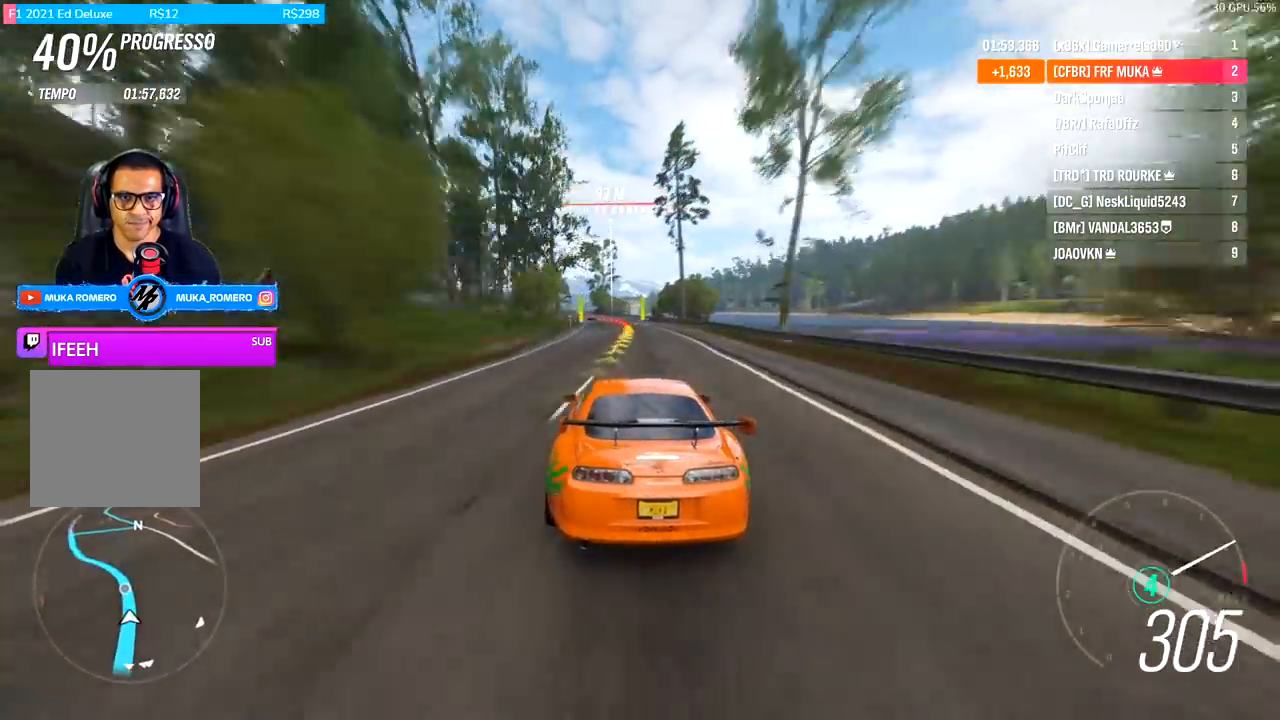
{"dt_ms": 500, "buttons": ["R2"], "left_stick": "down-left", "right_stick": "center", "events": [[133, "left_stick", "down-left"]]}
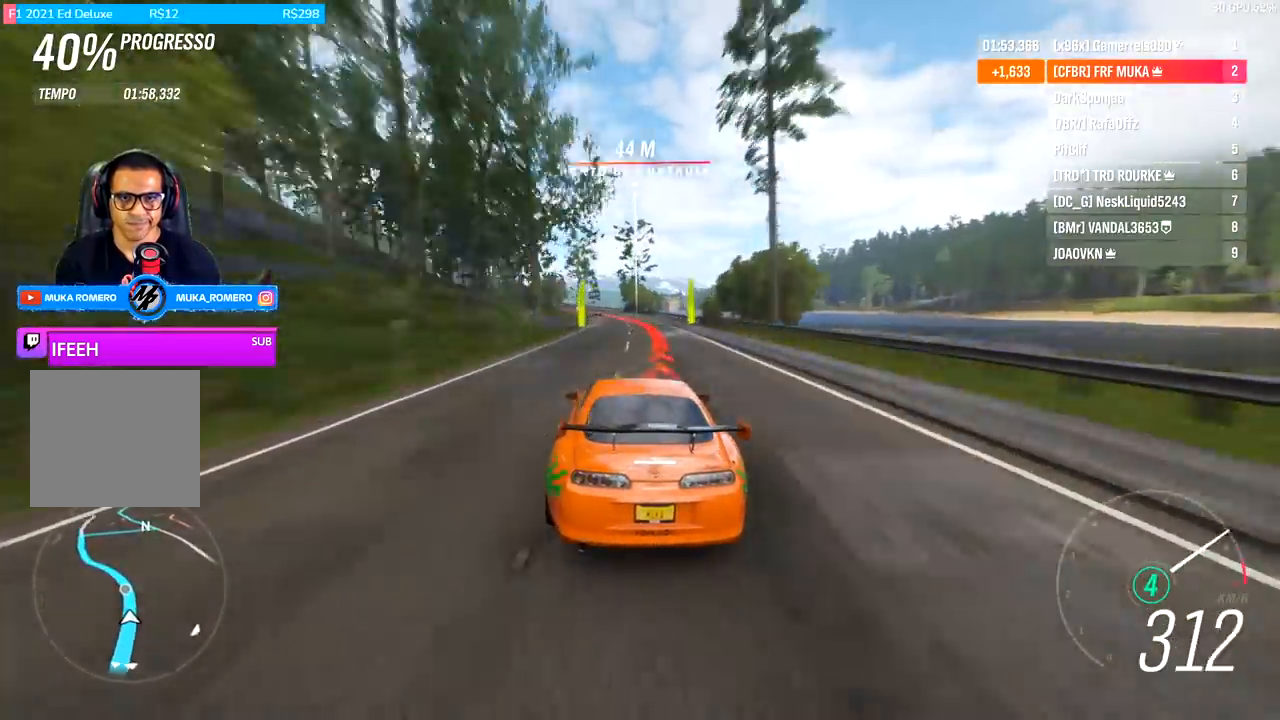
{"dt_ms": 500, "buttons": ["R2"], "left_stick": "down-left", "right_stick": "center", "events": [[67, "L2", "down"], [200, "L2", "up"]]}
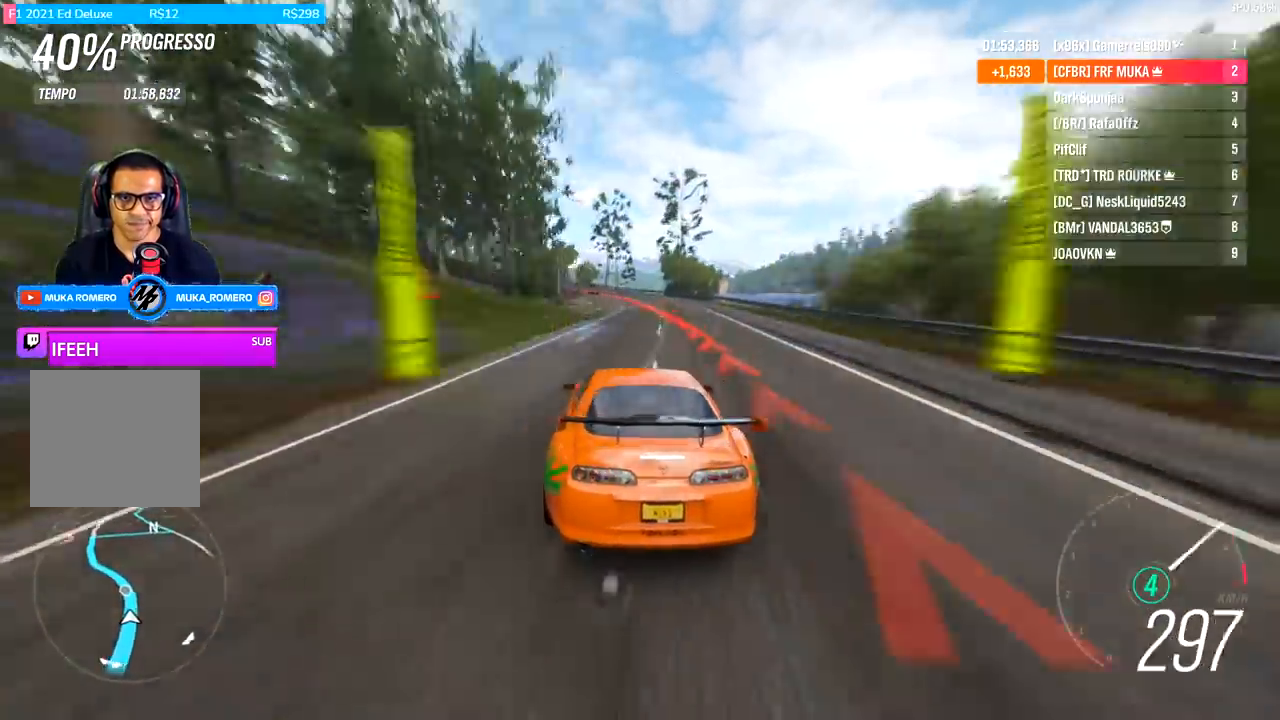
{"dt_ms": 500, "buttons": [], "left_stick": "down-left", "right_stick": "center", "events": [[167, "L2", "down"], [167, "R2", "up"], [333, "L2", "up"]]}
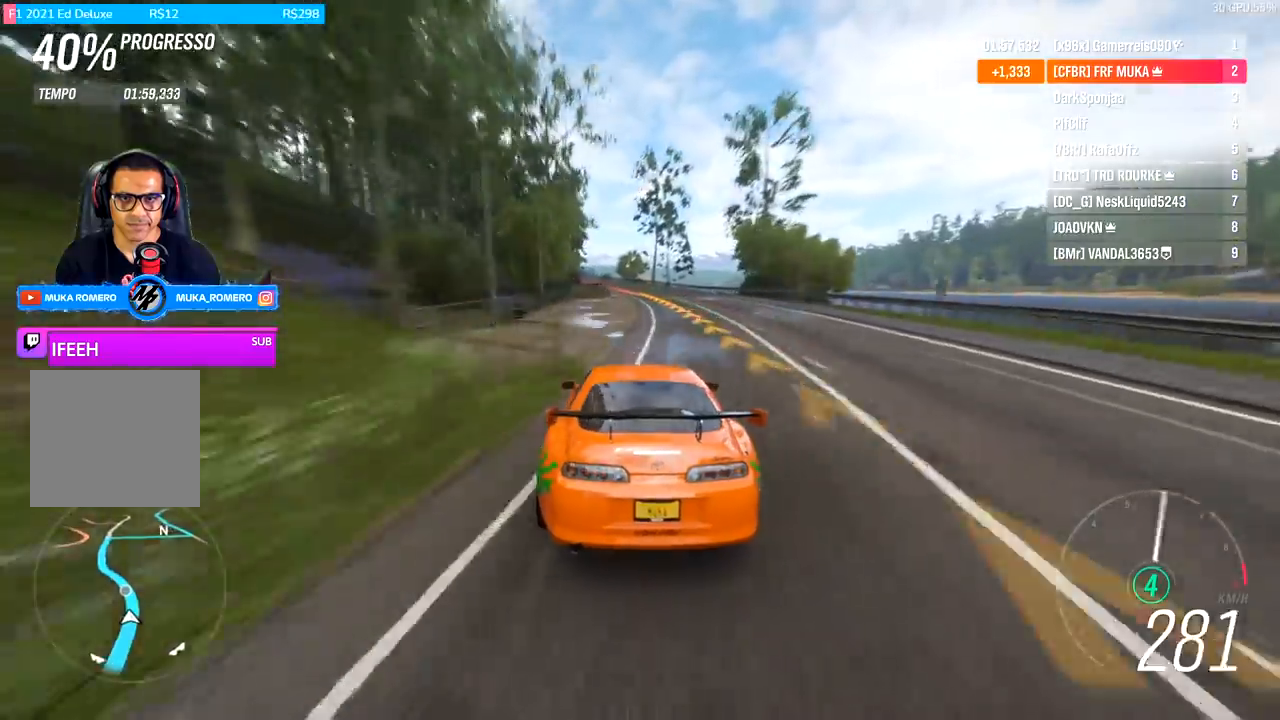
{"dt_ms": 500, "buttons": ["R2"], "left_stick": "down-left", "right_stick": "center", "events": [[33, "R2", "down"]]}
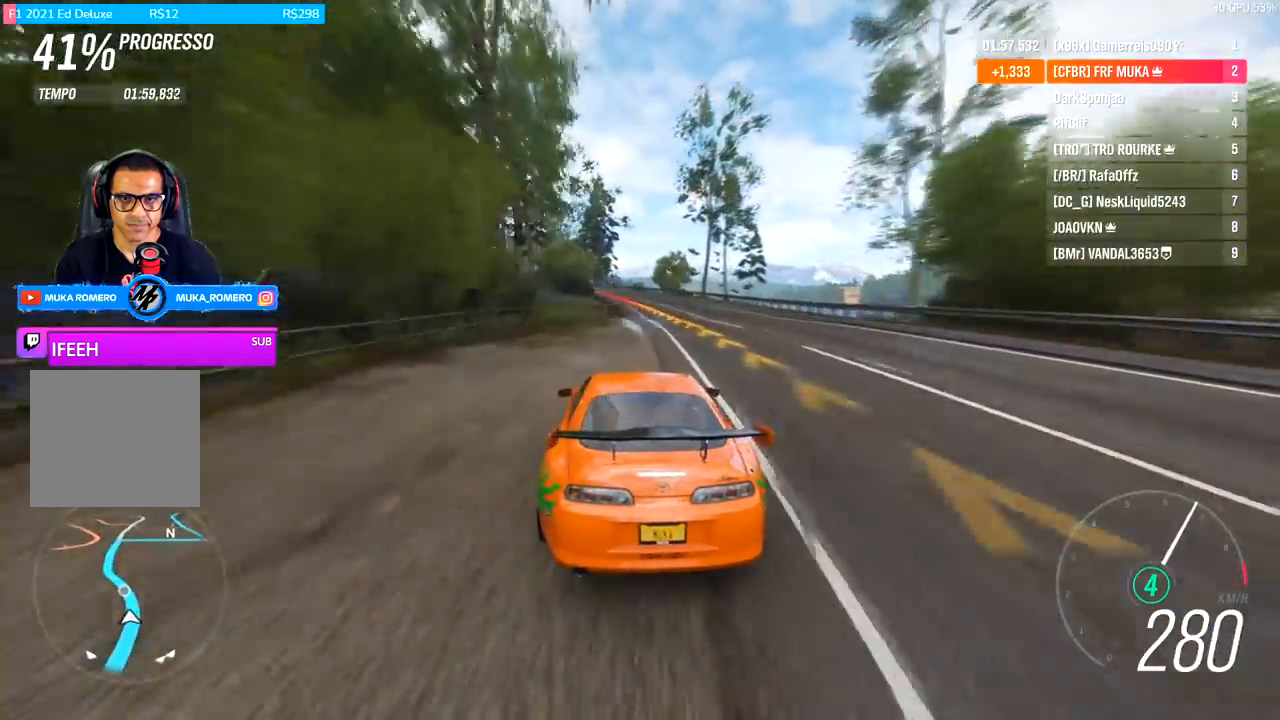
{"dt_ms": 500, "buttons": ["R2"], "left_stick": "down-left", "right_stick": "center", "events": [[33, "R2", "up"], [400, "R2", "down"]]}
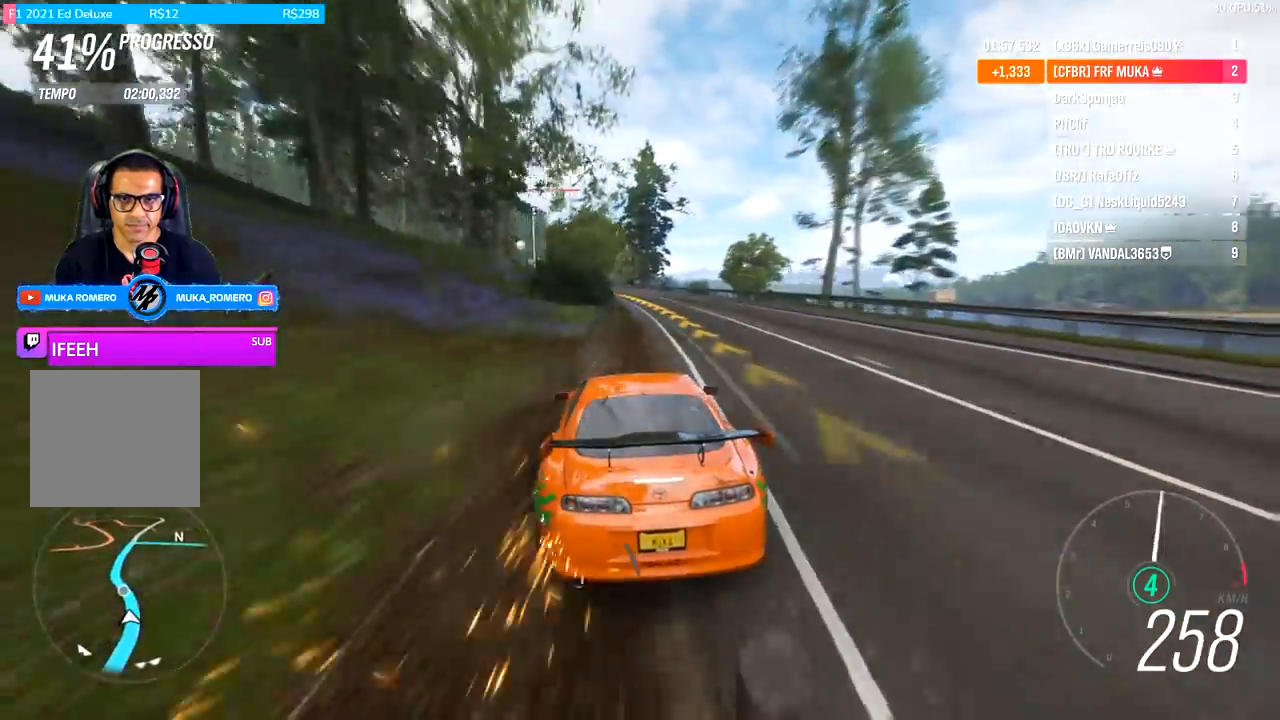
{"dt_ms": 500, "buttons": ["R2"], "left_stick": "left", "right_stick": "center", "events": [[133, "left_stick", "left"]]}
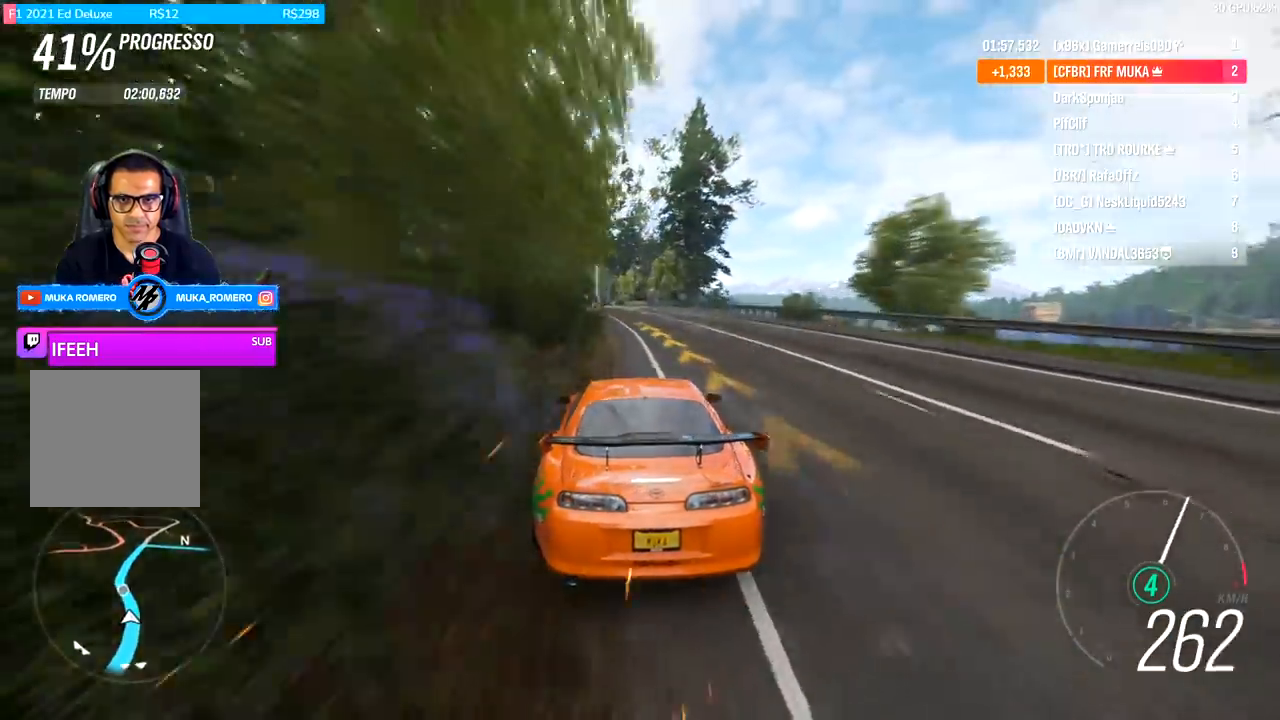
{"dt_ms": 500, "buttons": ["R2"], "left_stick": "left", "right_stick": "center", "events": [[333, "left_stick", "center"], [433, "left_stick", "left"]]}
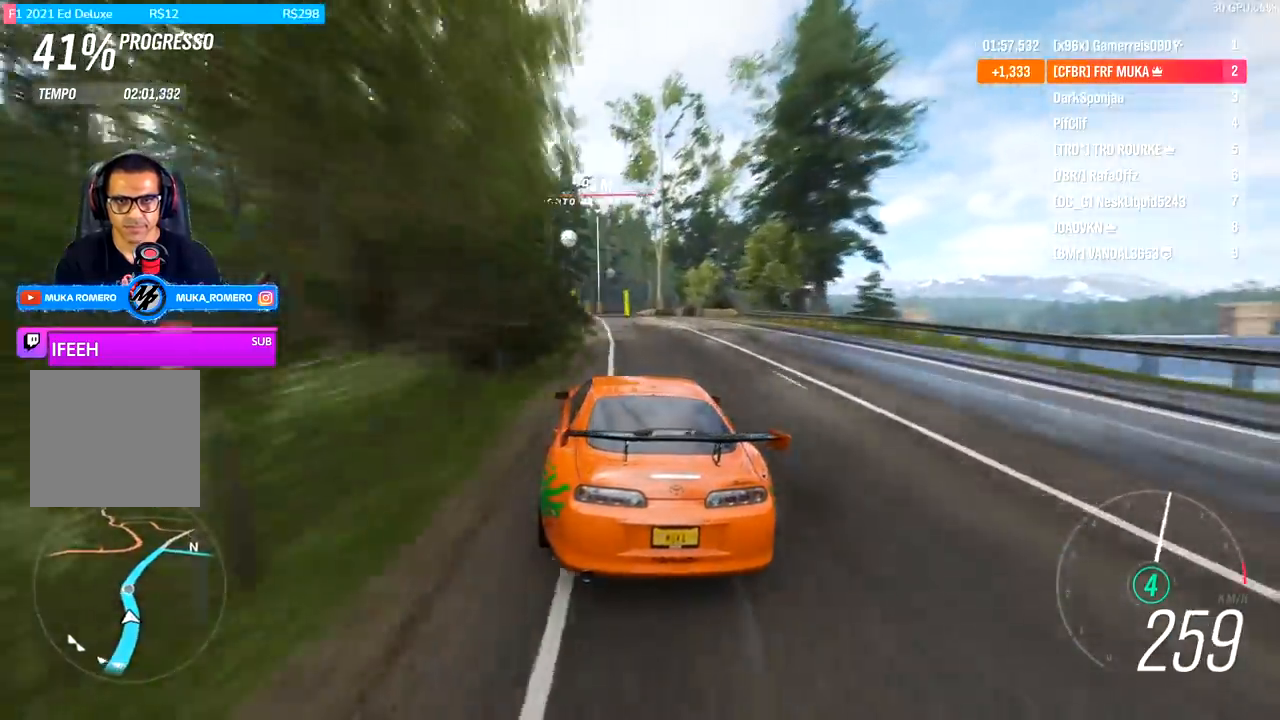
{"dt_ms": 500, "buttons": [], "left_stick": "right", "right_stick": "center", "events": [[100, "left_stick", "center"], [400, "left_stick", "right"], [467, "R2", "up"]]}
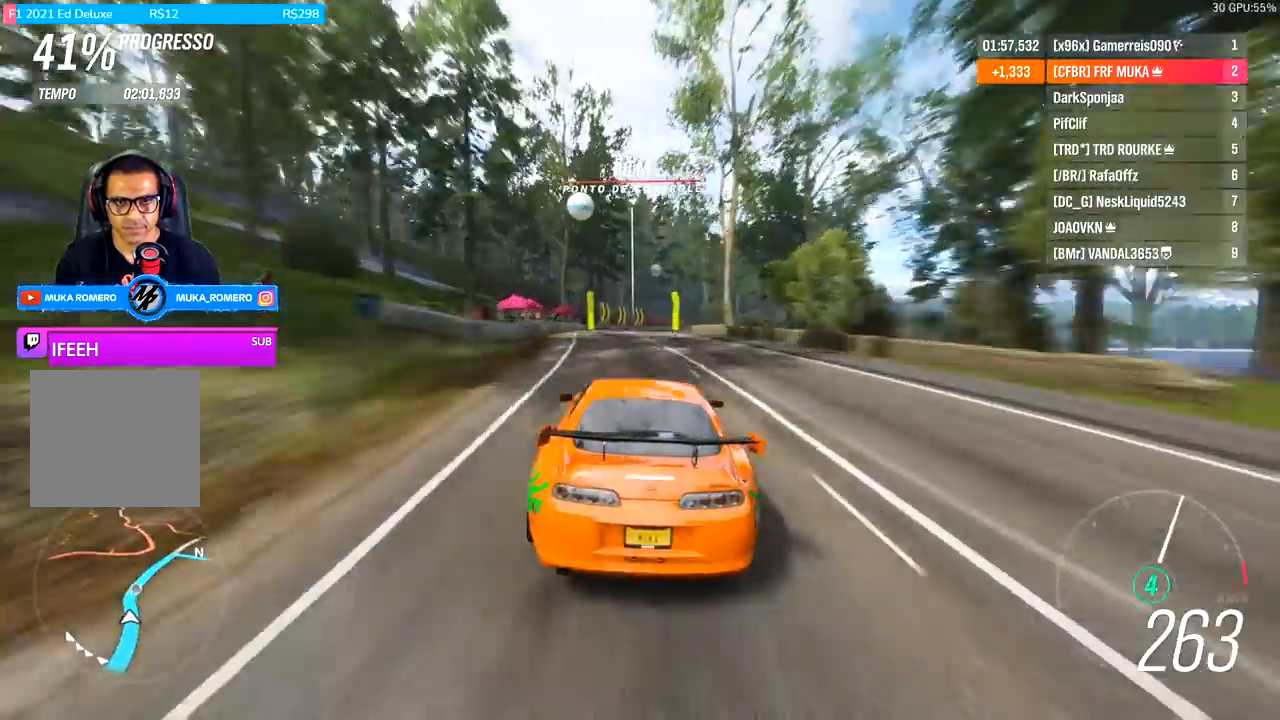
{"dt_ms": 500, "buttons": ["R2"], "left_stick": "center", "right_stick": "center", "events": [[233, "left_stick", "center"], [367, "left_stick", "right"], [433, "R2", "down"], [500, "left_stick", "center"]]}
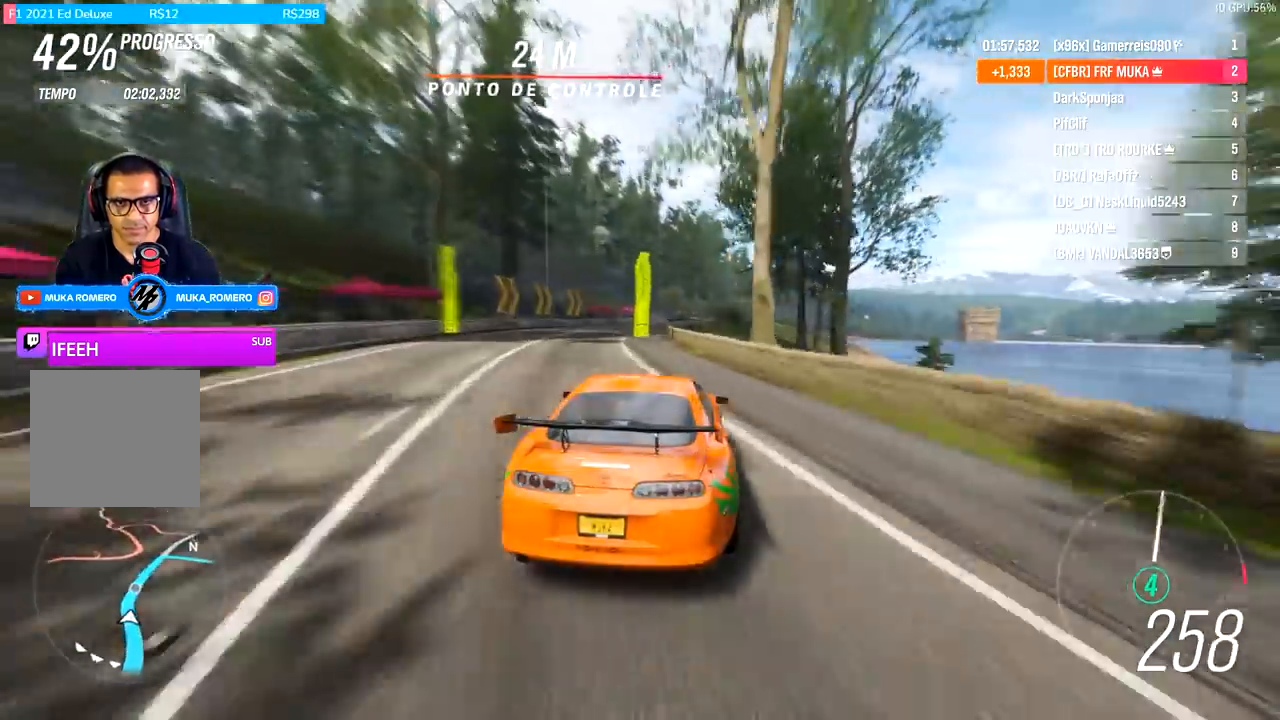
{"dt_ms": 500, "buttons": ["R2"], "left_stick": "center", "right_stick": "center", "events": [[233, "left_stick", "right"], [400, "left_stick", "center"]]}
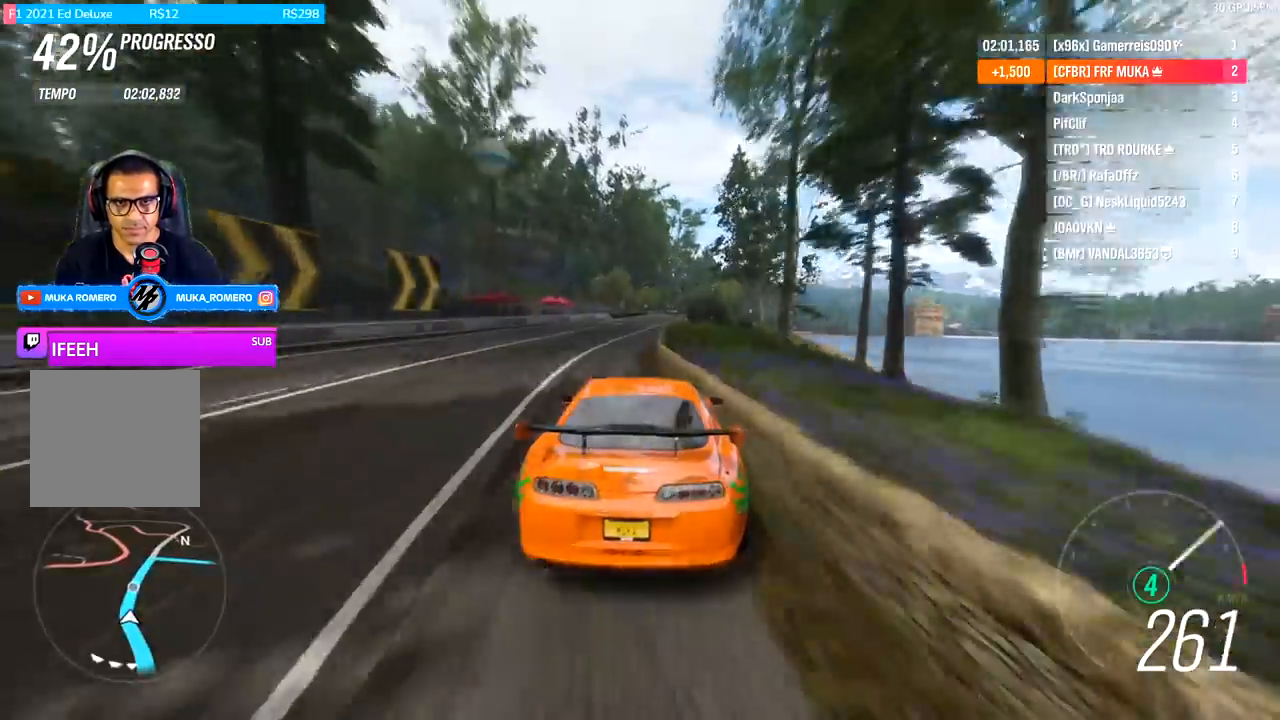
{"dt_ms": 500, "buttons": ["R2"], "left_stick": "right", "right_stick": "center", "events": [[67, "left_stick", "right"]]}
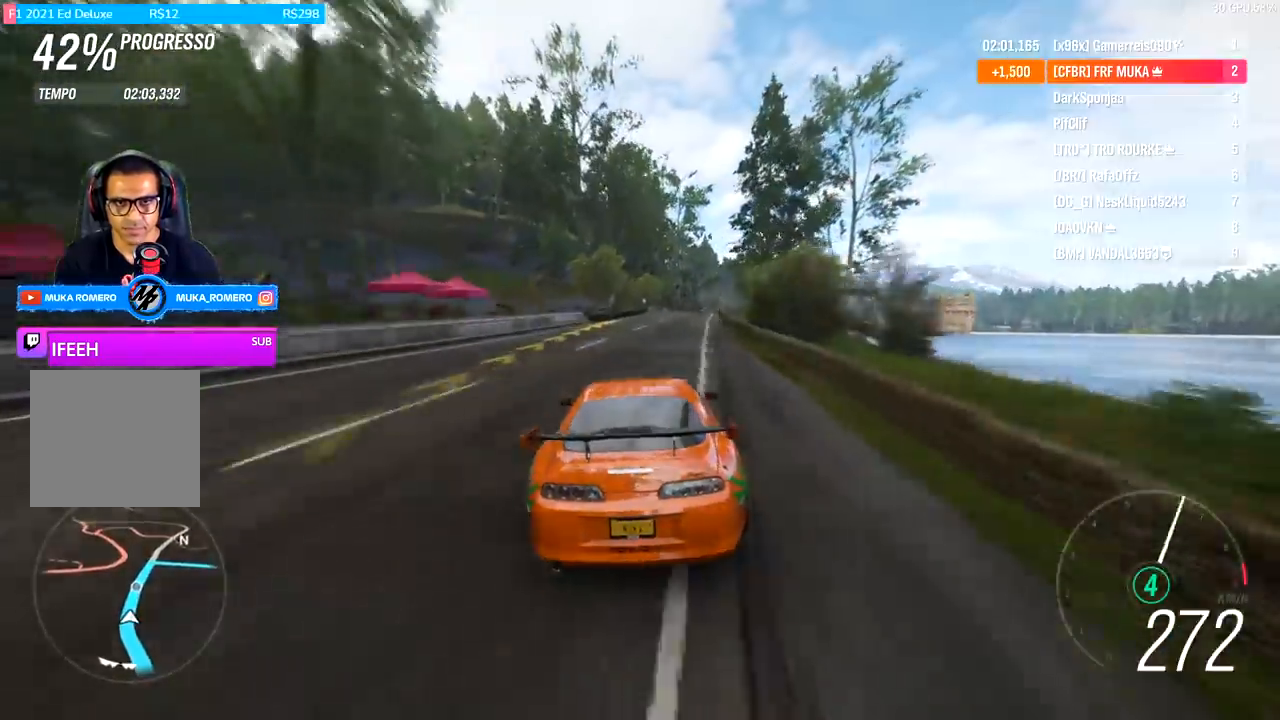
{"dt_ms": 500, "buttons": ["R2"], "left_stick": "center", "right_stick": "center", "events": [[33, "left_stick", "center"], [200, "left_stick", "right"], [367, "R2", "up"], [467, "R2", "down"], [500, "left_stick", "center"]]}
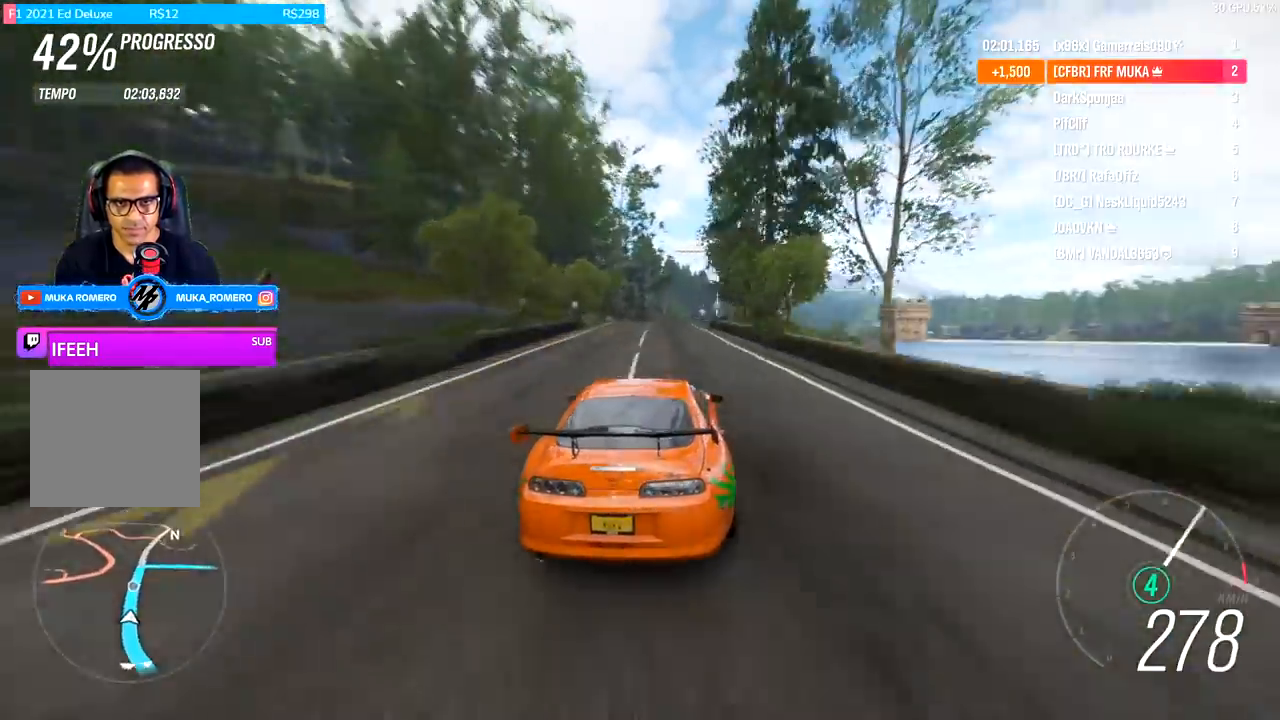
{"dt_ms": 500, "buttons": ["R2"], "left_stick": "right", "right_stick": "center", "events": [[367, "left_stick", "right"]]}
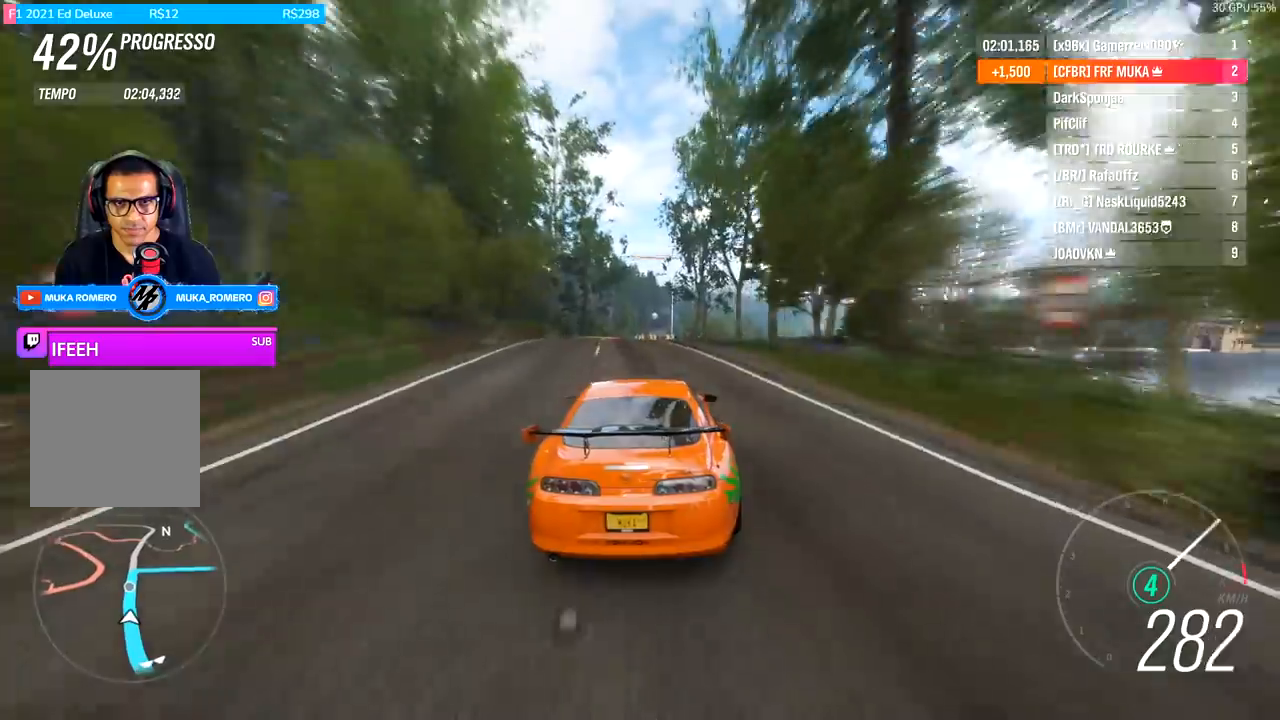
{"dt_ms": 500, "buttons": [], "left_stick": "left", "right_stick": "center", "events": [[33, "left_stick", "center"], [167, "left_stick", "right"], [367, "left_stick", "center"], [467, "left_stick", "left"], [500, "R2", "up"]]}
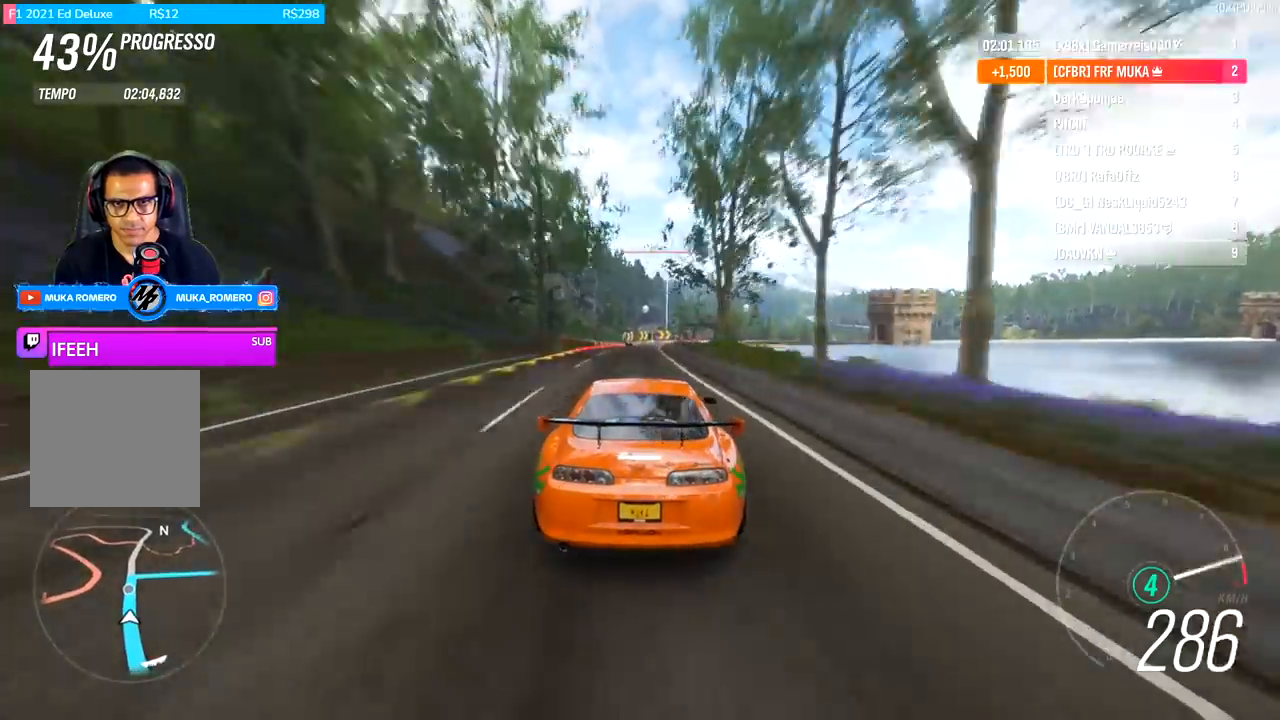
{"dt_ms": 500, "buttons": ["A", "X", "L2"], "left_stick": "center", "right_stick": "center", "events": [[100, "left_stick", "center"], [167, "A", "down"], [167, "X", "down"], [200, "L2", "down"], [300, "A", "up"], [300, "X", "up"], [367, "left_stick", "right"], [433, "A", "down"], [433, "X", "down"], [500, "left_stick", "center"]]}
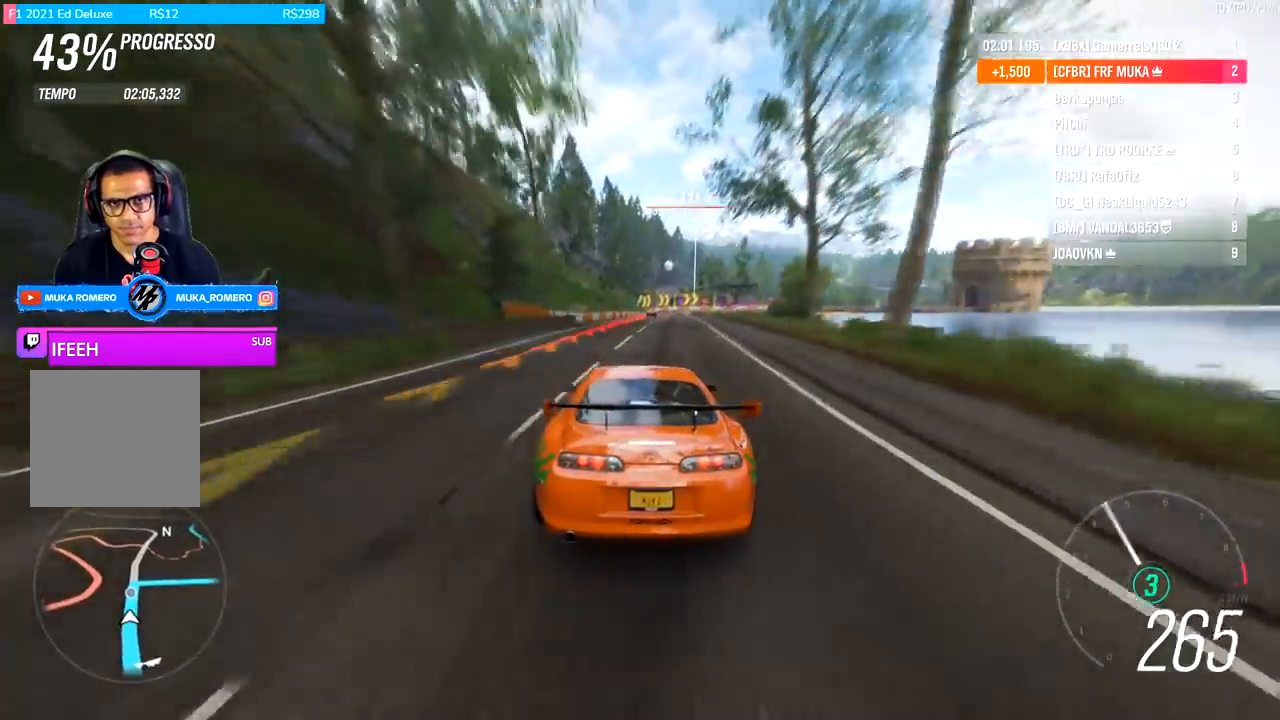
{"dt_ms": 500, "buttons": ["L2"], "left_stick": "right", "right_stick": "center", "events": [[33, "A", "up"], [33, "X", "up"], [400, "left_stick", "right"]]}
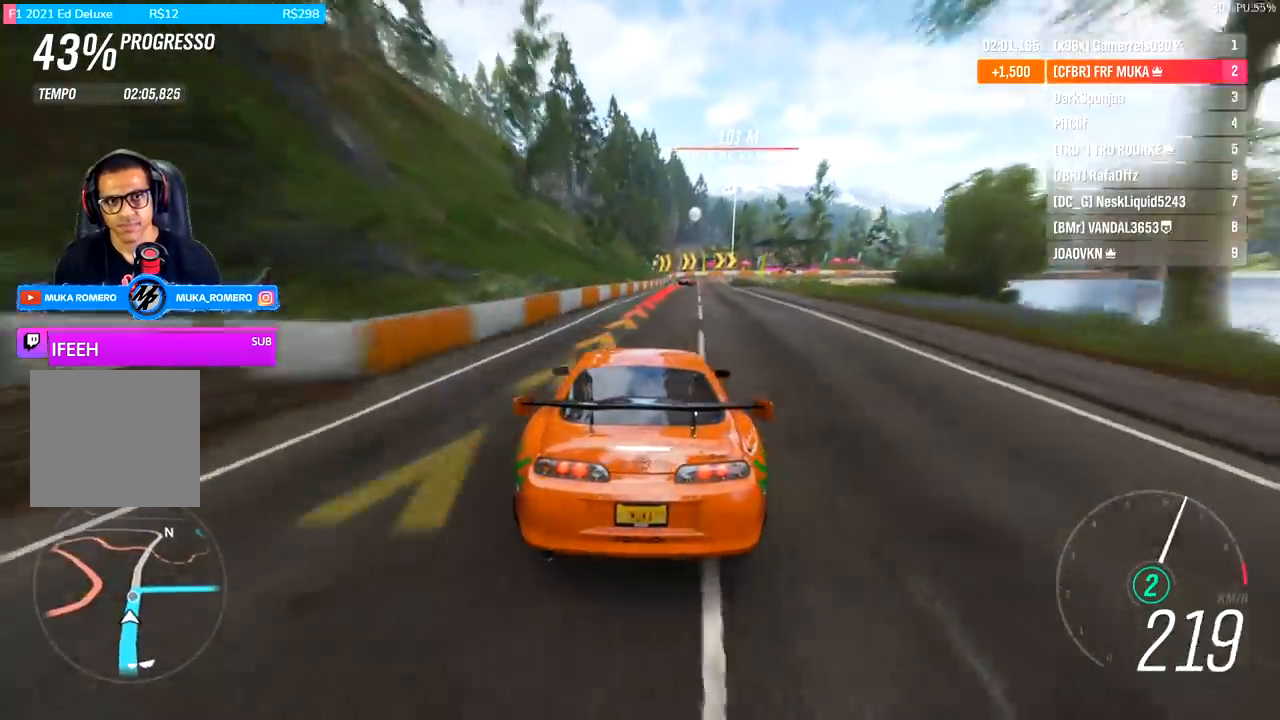
{"dt_ms": 500, "buttons": ["L2"], "left_stick": "right", "right_stick": "center", "events": [[267, "left_stick", "center"], [400, "left_stick", "right"]]}
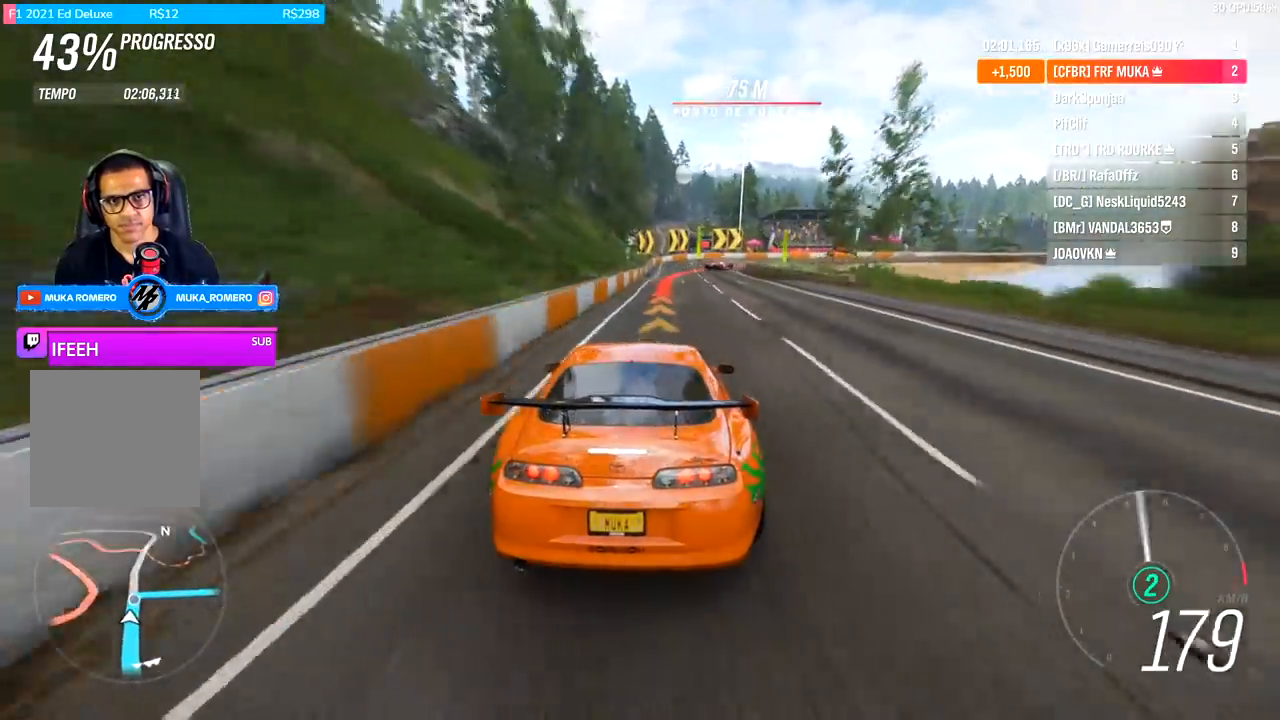
{"dt_ms": 500, "buttons": ["L2"], "left_stick": "right", "right_stick": "center", "events": [[100, "left_stick", "center"], [167, "L2", "up"], [400, "L2", "down"], [467, "left_stick", "right"]]}
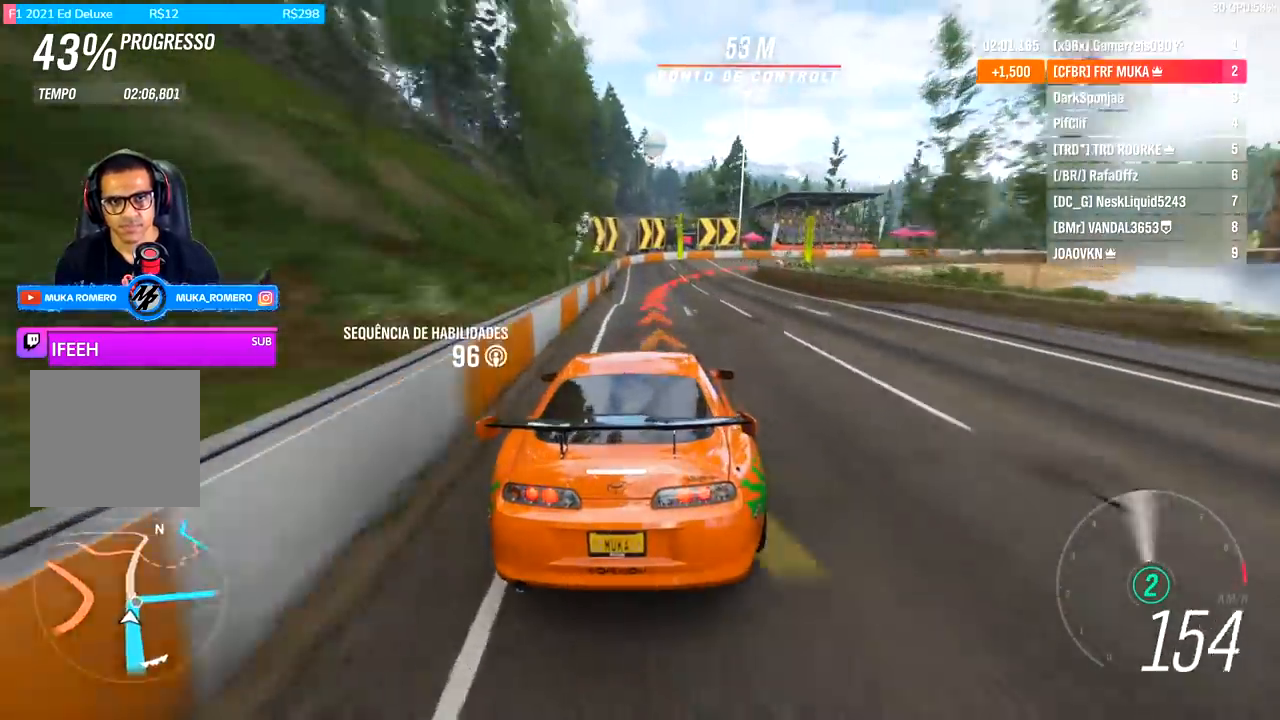
{"dt_ms": 500, "buttons": ["L2"], "left_stick": "right", "right_stick": "center", "events": [[133, "L2", "up"], [233, "L2", "down"]]}
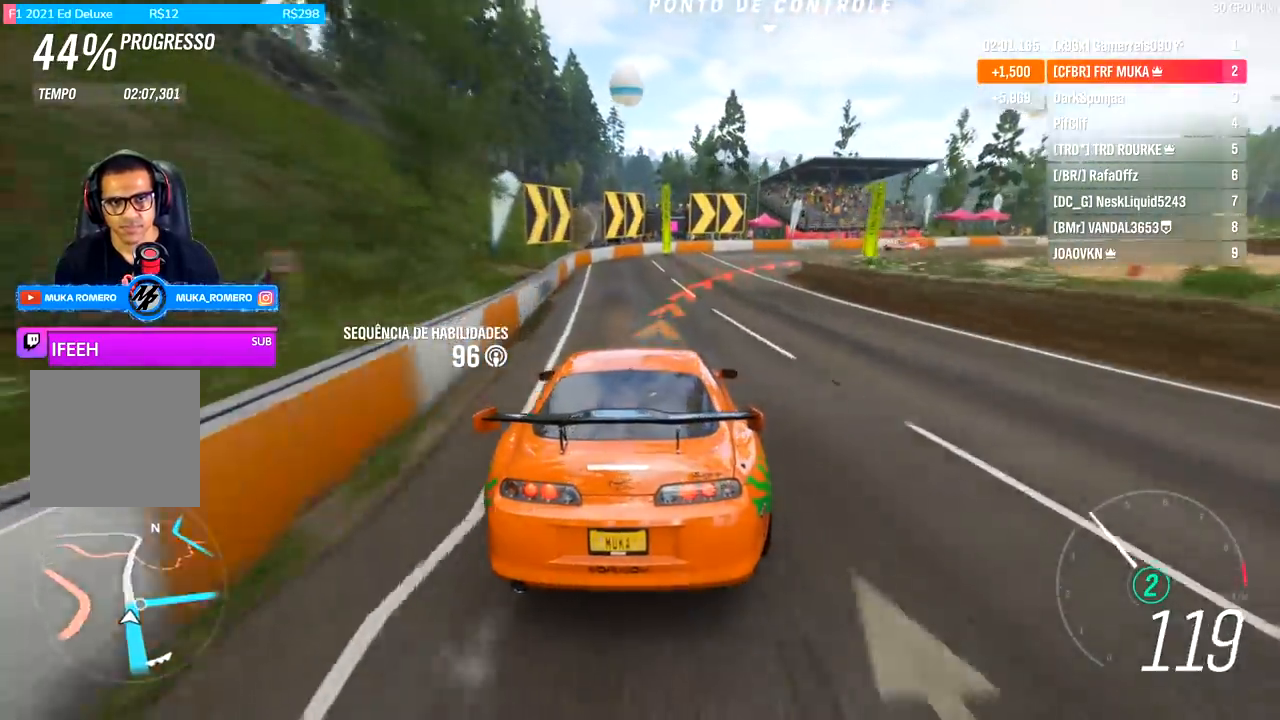
{"dt_ms": 500, "buttons": [], "left_stick": "right", "right_stick": "center", "events": [[167, "L2", "up"]]}
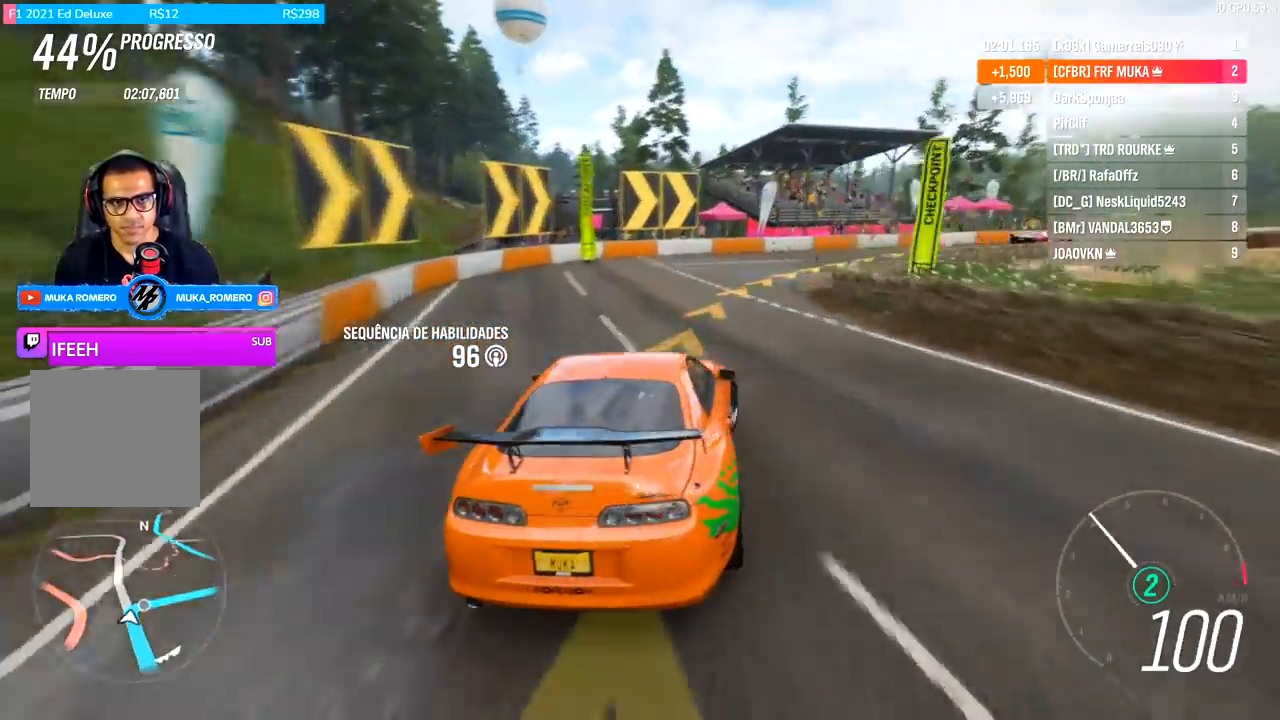
{"dt_ms": 1000, "buttons": ["R2"], "left_stick": "center", "right_stick": "center", "events": [[33, "R2", "down"], [600, "left_stick", "center"], [767, "left_stick", "right"], [867, "R2", "up"], [900, "left_stick", "center"], [967, "R2", "down"]]}
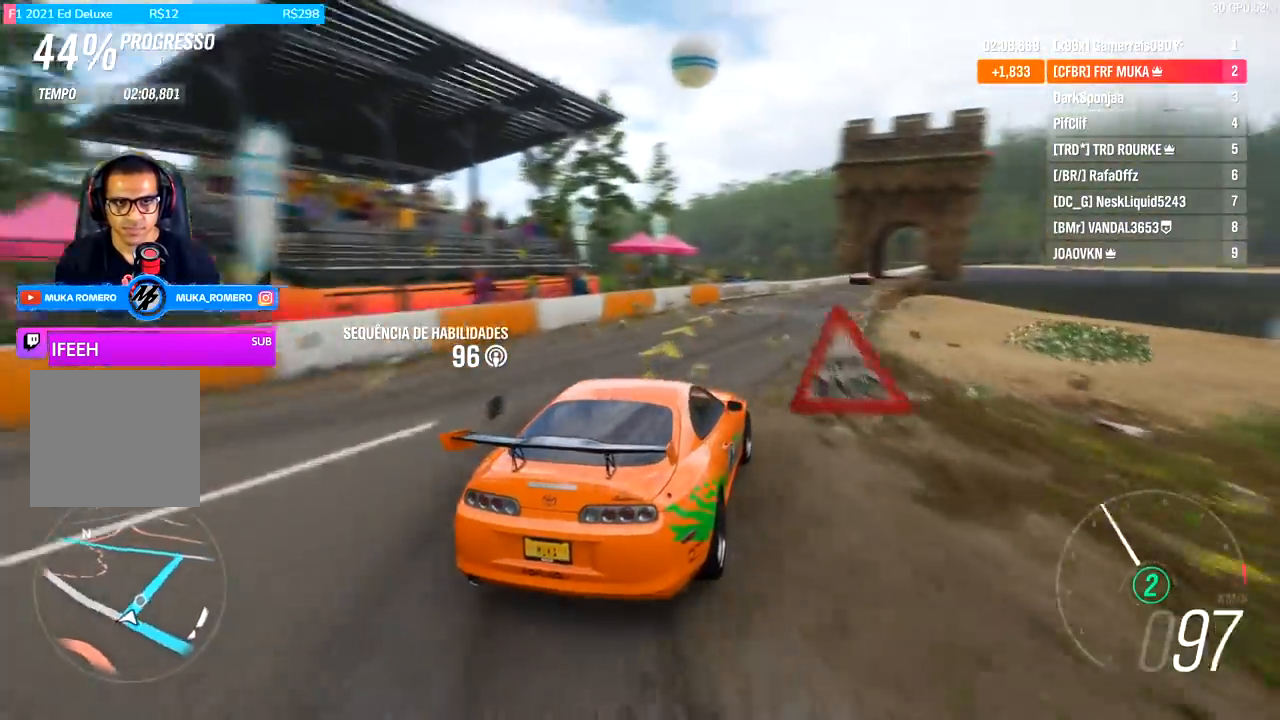
{"dt_ms": 500, "buttons": ["R2"], "left_stick": "left", "right_stick": "center", "events": [[233, "left_stick", "left"]]}